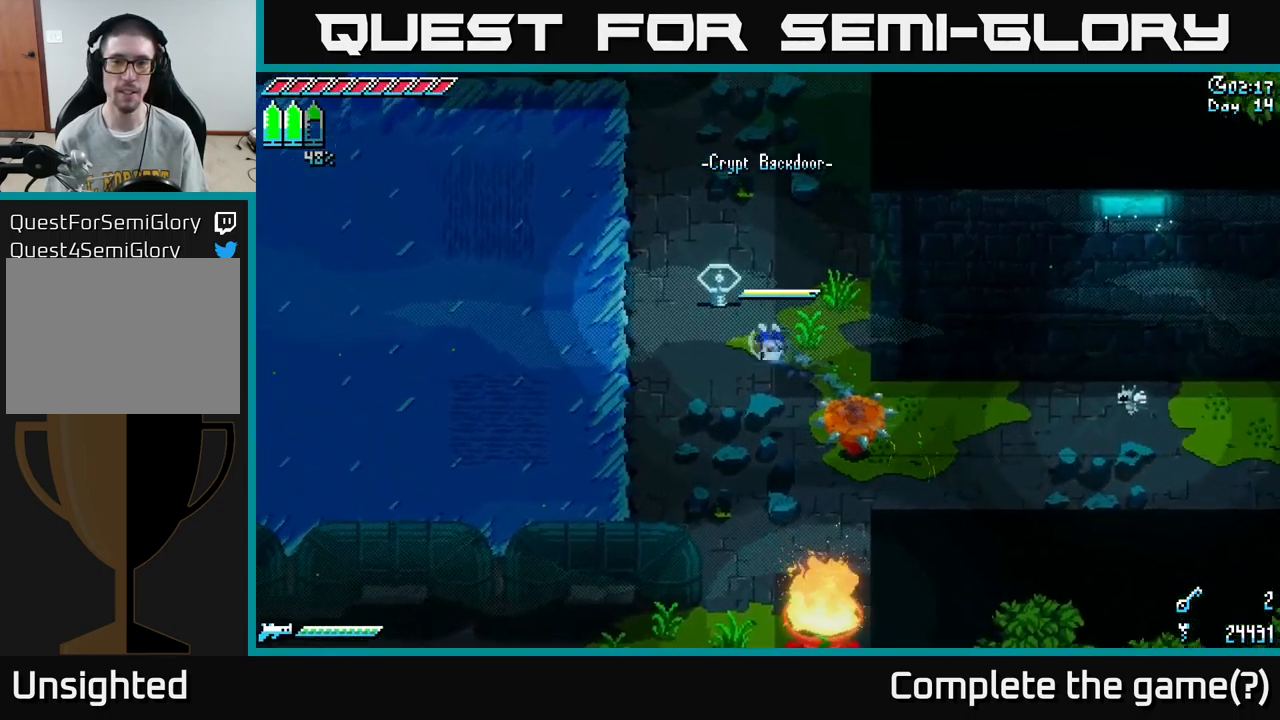
Gameplay with a controller (Xbox layout); each line is a JSON object with the inputs held at the frame after it. "events" lists button and stick changes between this image and that frame as [ms after this image, input, new state], when the widget could be followed in between.
{"buttons": ["X"], "left_stick": "up-left", "right_stick": "center", "events": []}
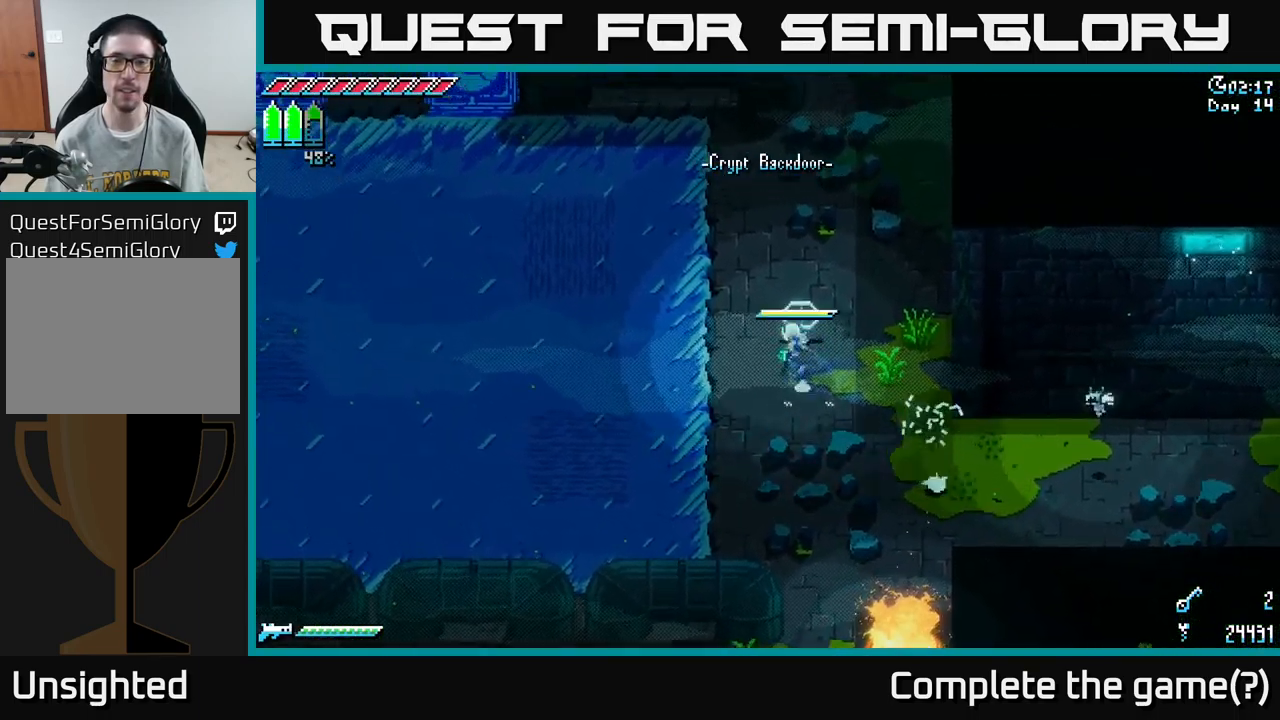
{"buttons": ["X"], "left_stick": "up", "right_stick": "center", "events": [[367, "left_stick", "up"]]}
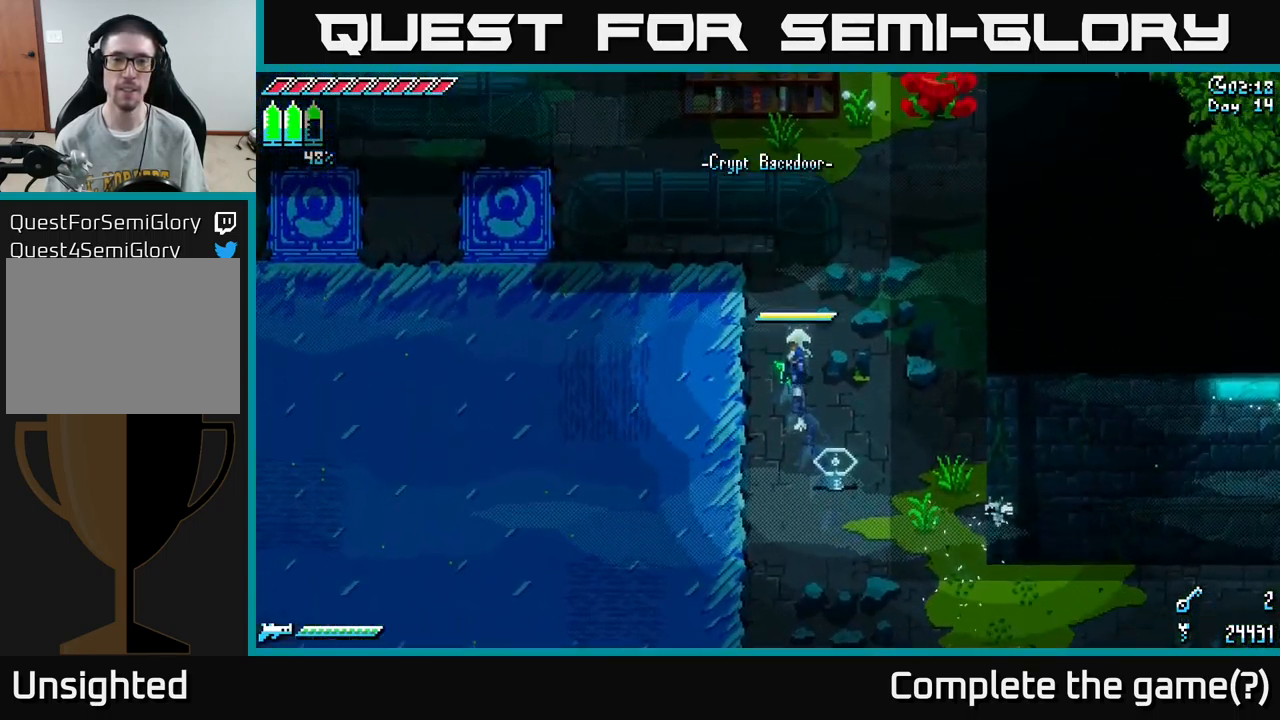
{"buttons": [], "left_stick": "center", "right_stick": "center", "events": [[33, "left_stick", "center"], [50, "X", "up"], [117, "SELECT", "down"], [267, "SELECT", "up"]]}
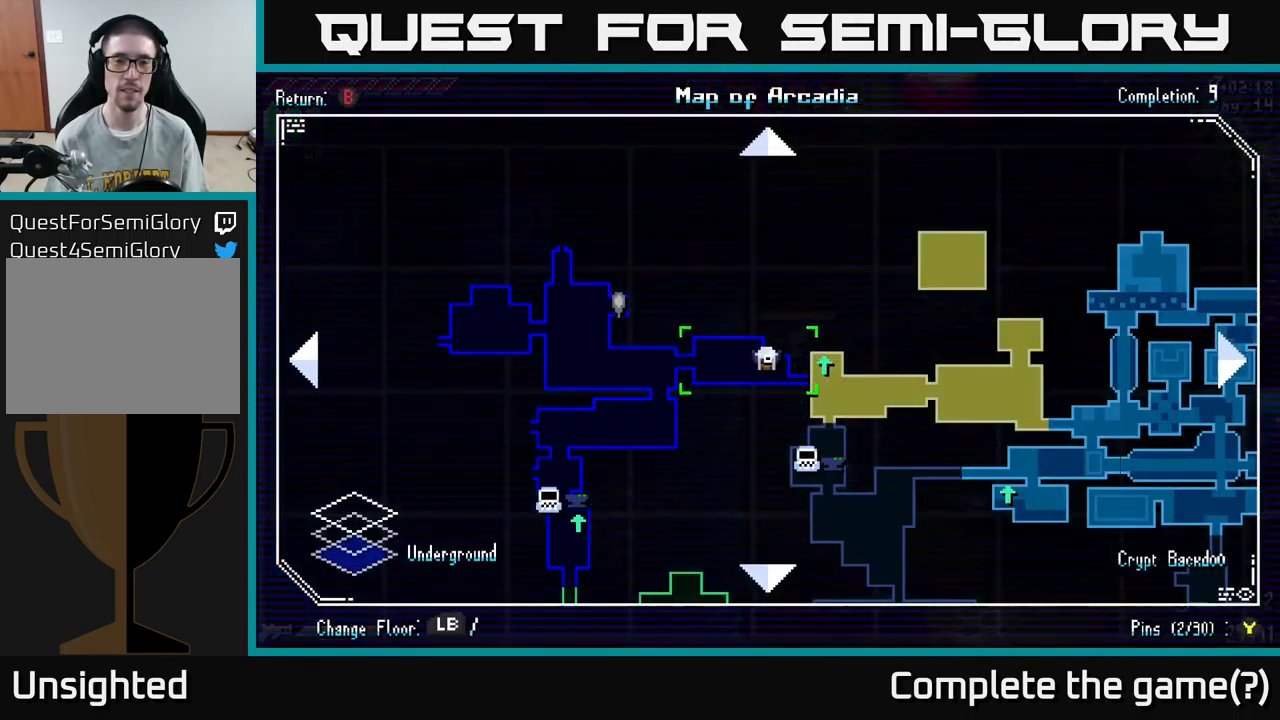
{"buttons": [], "left_stick": "center", "right_stick": "center", "events": []}
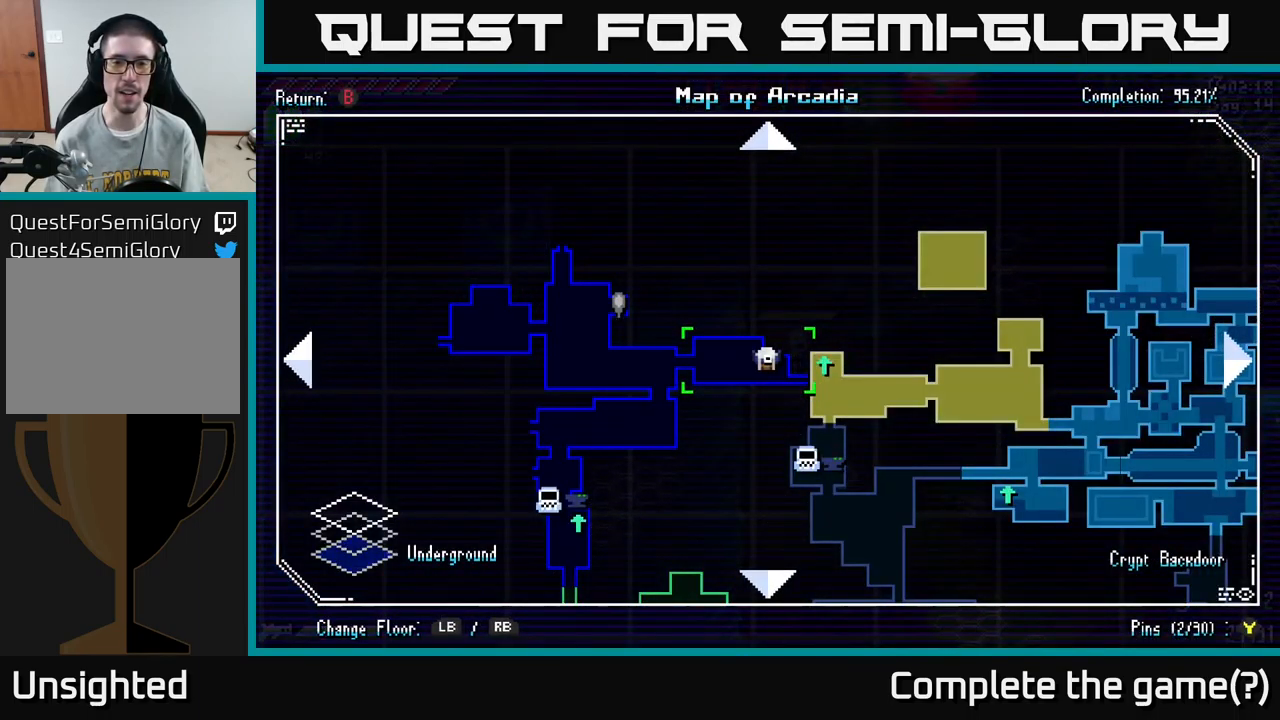
{"buttons": [], "left_stick": "left", "right_stick": "center", "events": [[333, "SELECT", "down"], [417, "SELECT", "up"], [450, "left_stick", "left"]]}
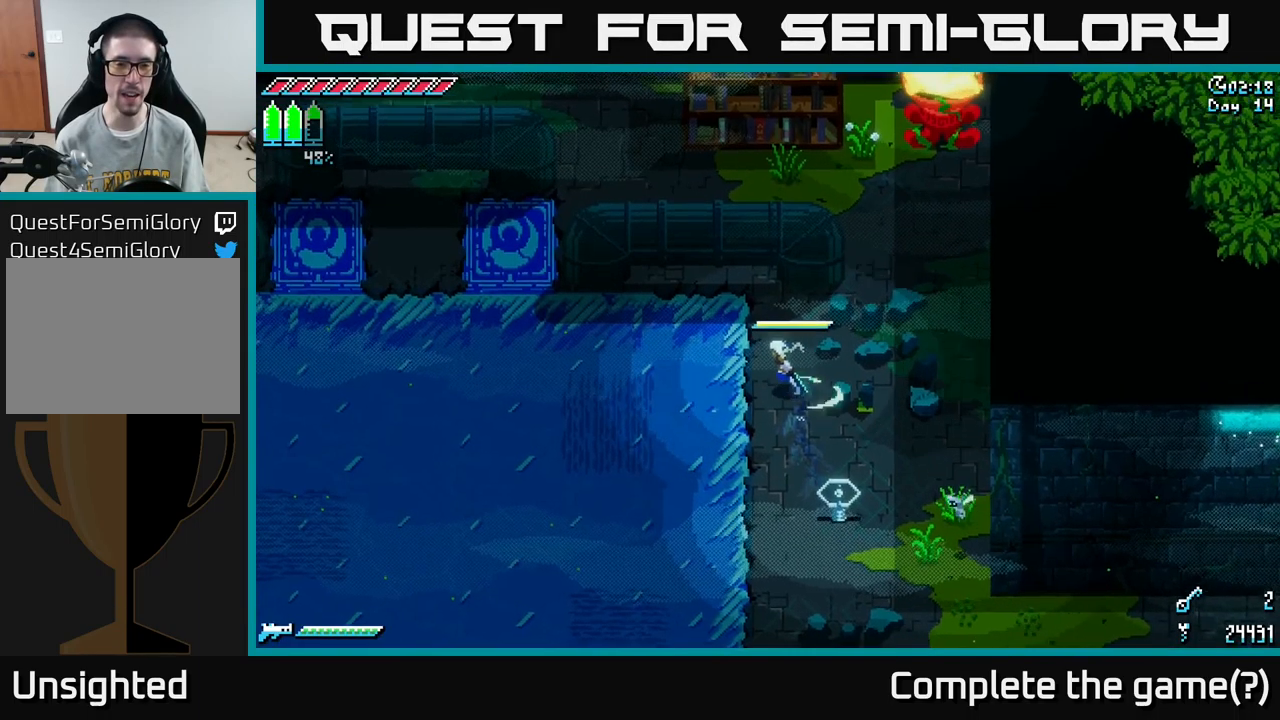
{"buttons": ["A", "X"], "left_stick": "left", "right_stick": "center", "events": [[33, "X", "down"], [150, "A", "down"], [300, "A", "up"], [467, "A", "down"]]}
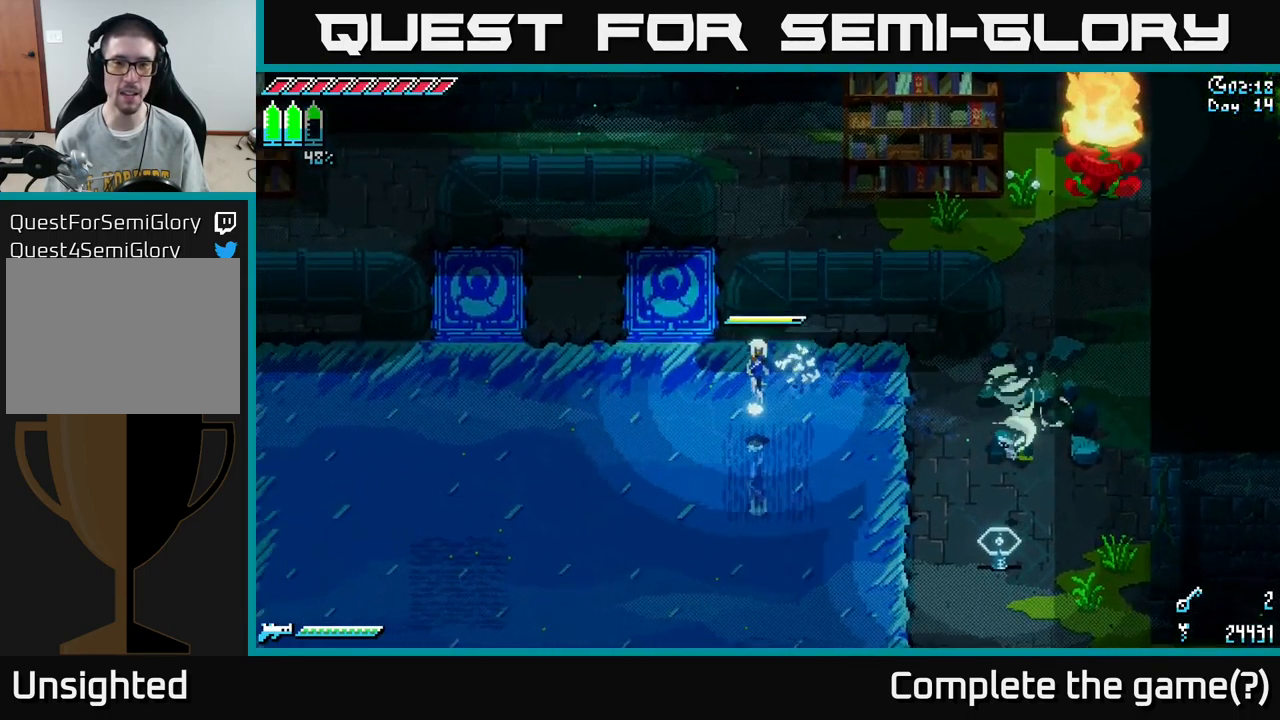
{"buttons": ["X"], "left_stick": "left", "right_stick": "center", "events": [[67, "A", "up"]]}
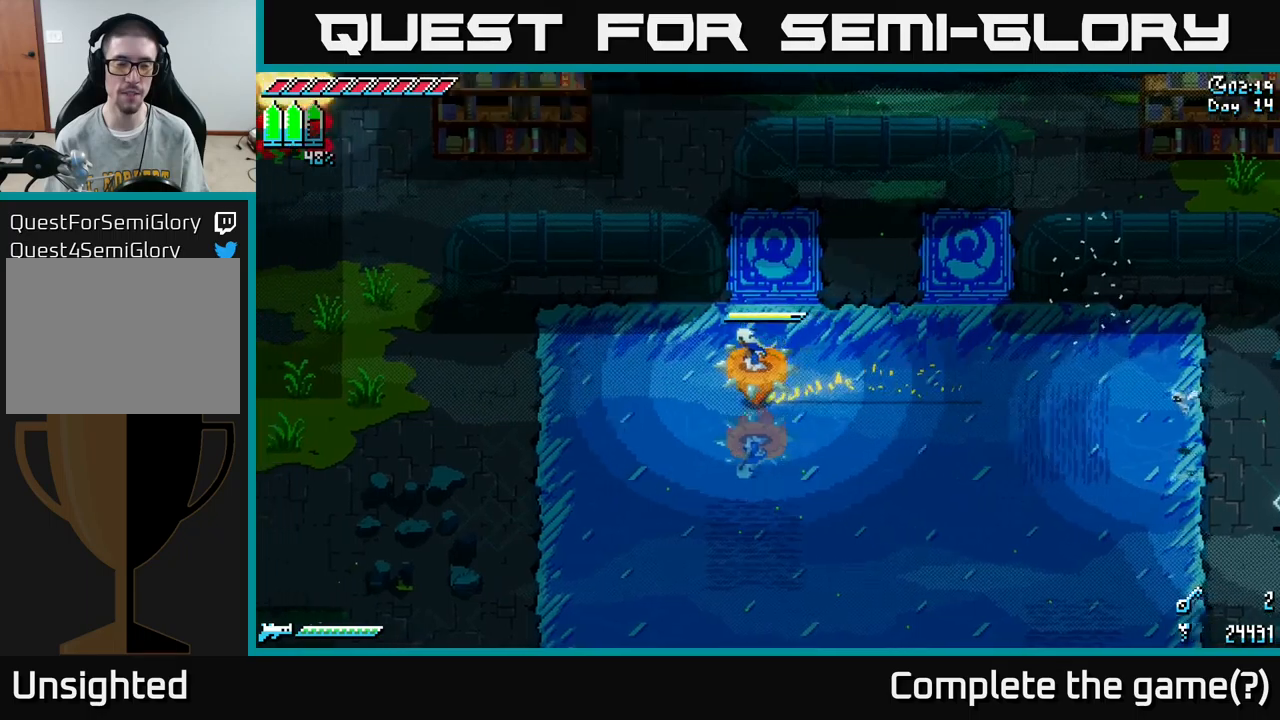
{"buttons": ["X"], "left_stick": "left", "right_stick": "center", "events": []}
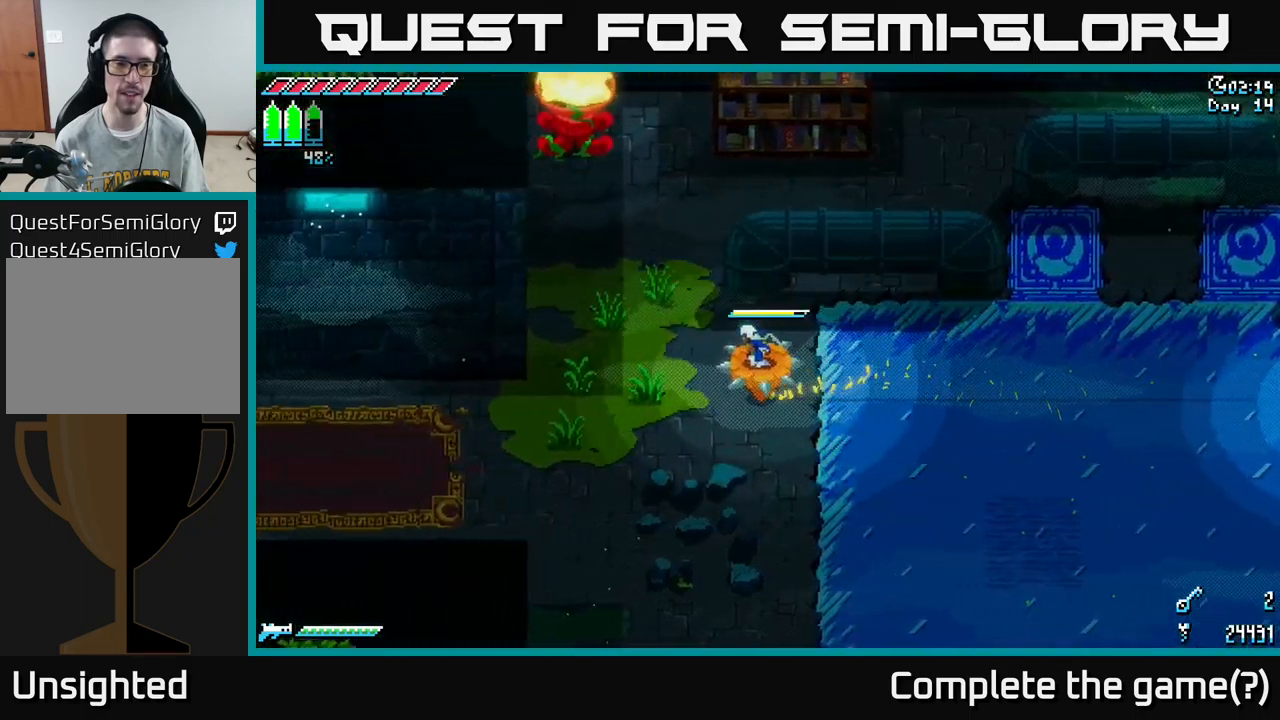
{"buttons": ["X"], "left_stick": "left", "right_stick": "center", "events": []}
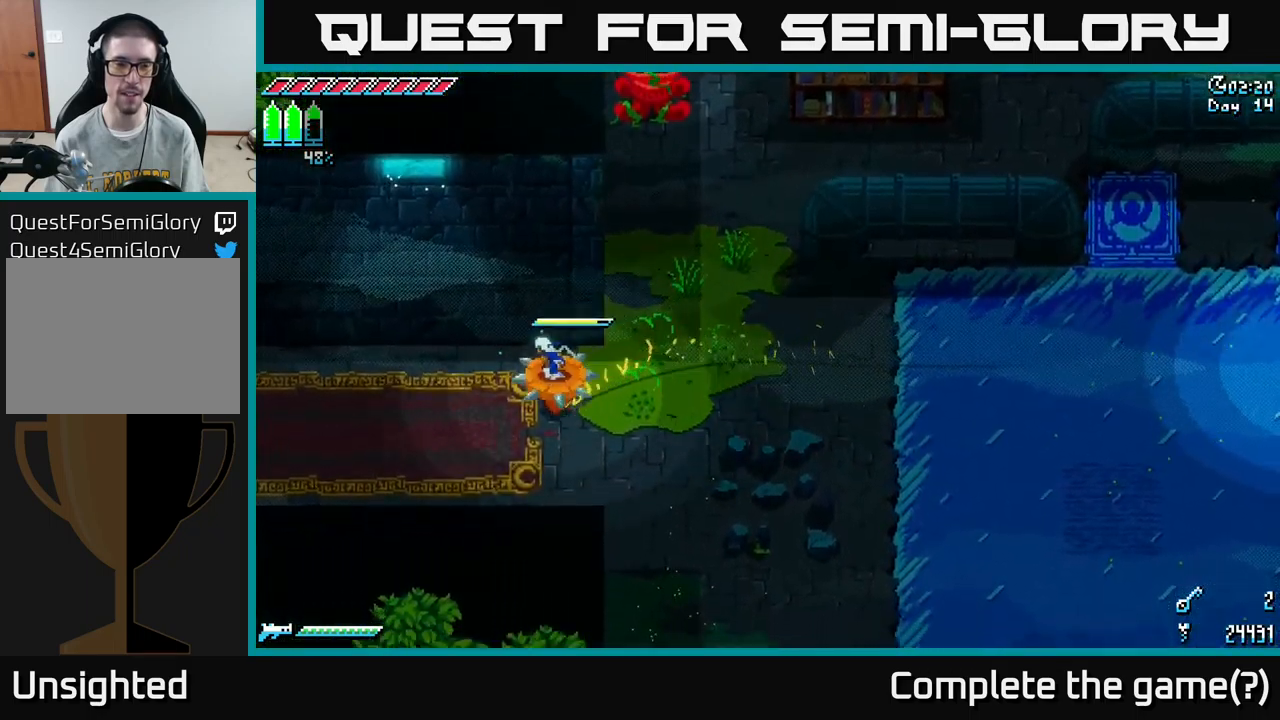
{"buttons": ["X"], "left_stick": "left", "right_stick": "center", "events": []}
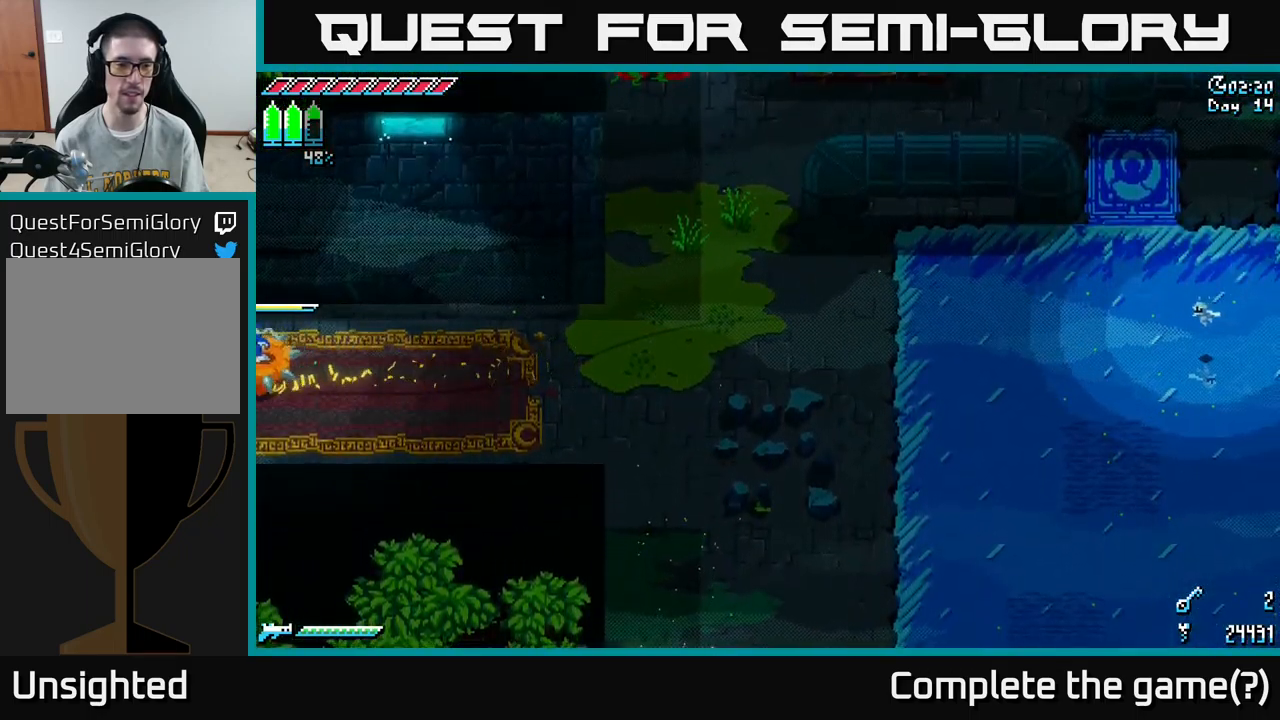
{"buttons": ["X"], "left_stick": "left", "right_stick": "center", "events": []}
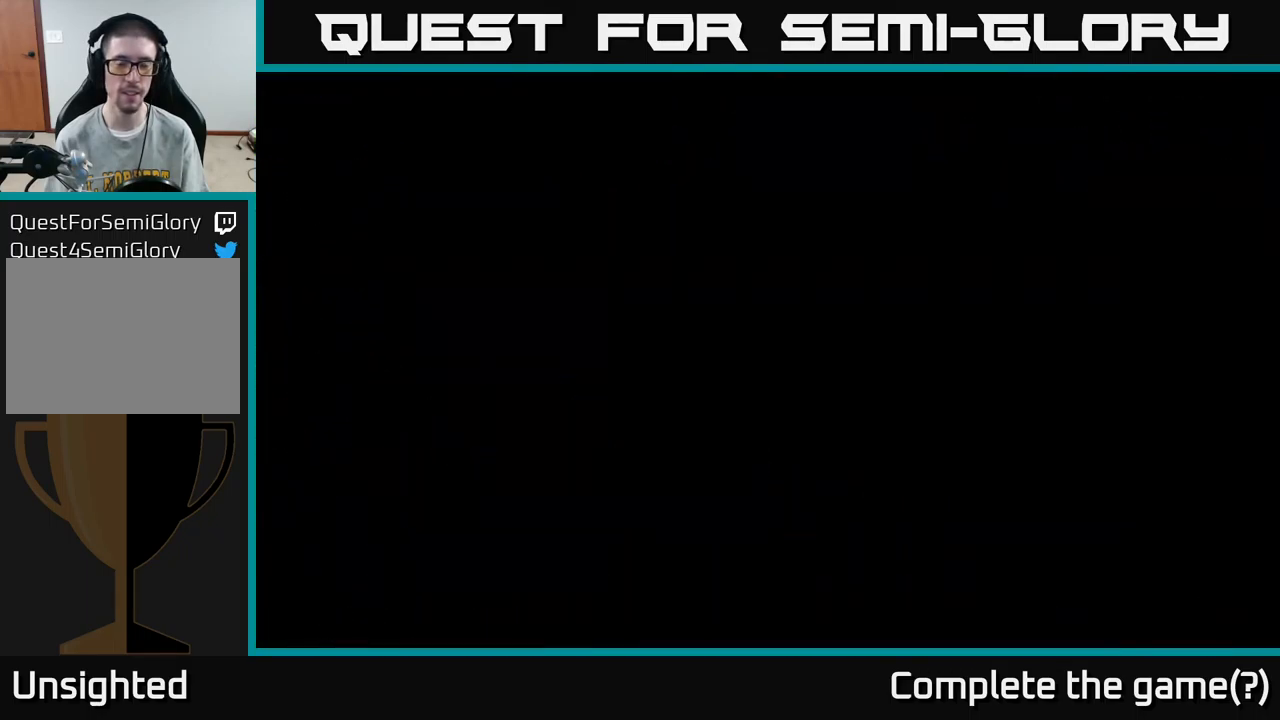
{"buttons": ["X"], "left_stick": "left", "right_stick": "center", "events": []}
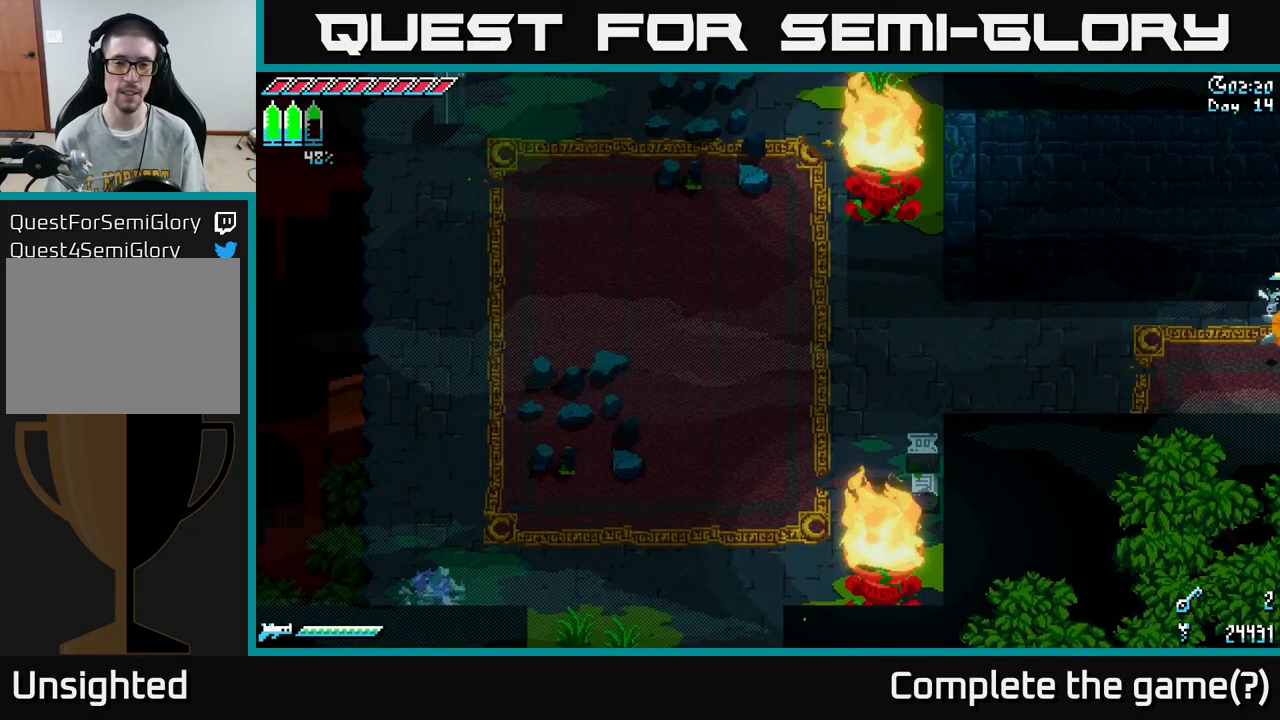
{"buttons": ["X"], "left_stick": "left", "right_stick": "center", "events": []}
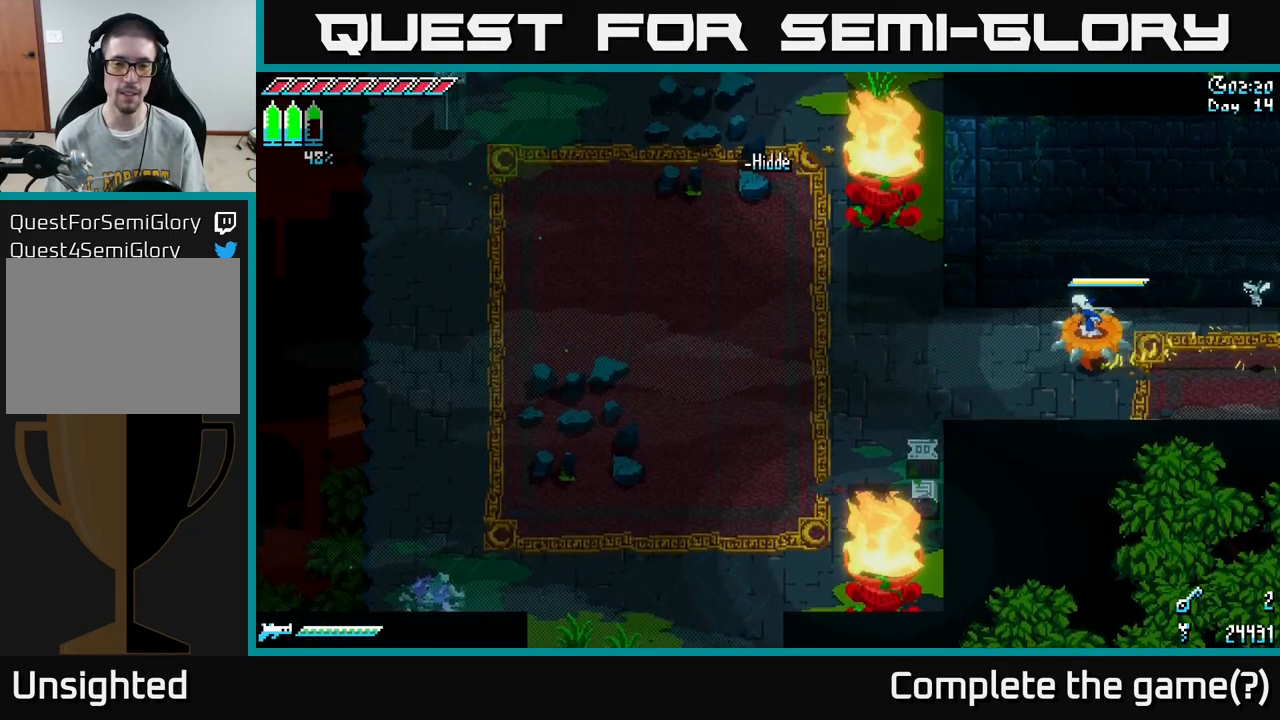
{"buttons": ["X"], "left_stick": "left", "right_stick": "center", "events": []}
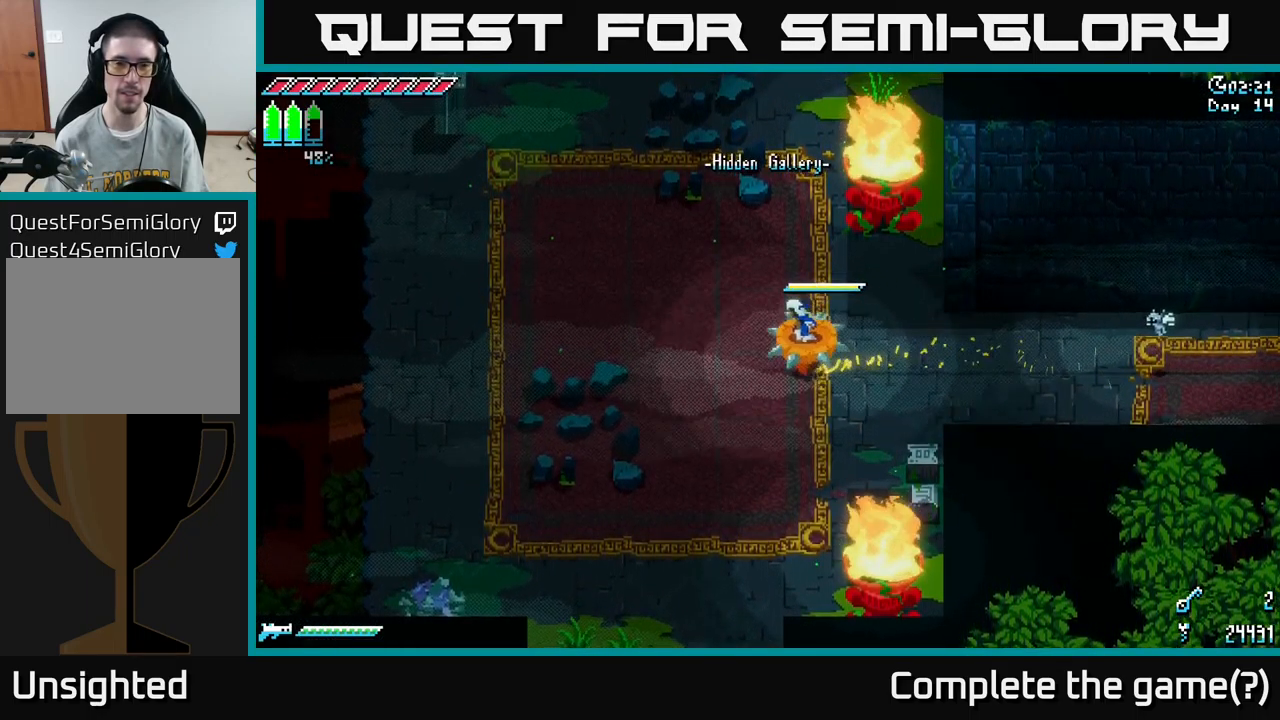
{"buttons": ["A", "X"], "left_stick": "up-left", "right_stick": "center", "events": [[83, "left_stick", "up-left"], [433, "A", "down"]]}
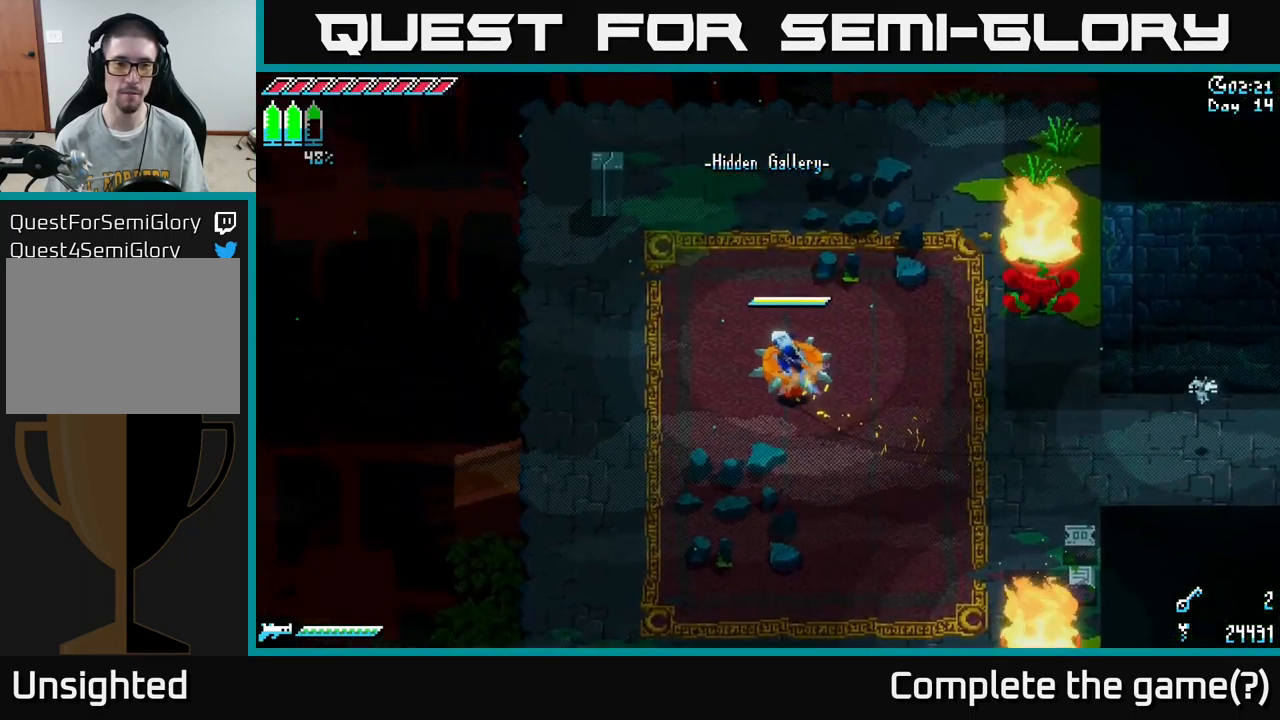
{"buttons": [], "left_stick": "up", "right_stick": "center", "events": [[117, "A", "up"], [300, "left_stick", "up"], [400, "X", "up"]]}
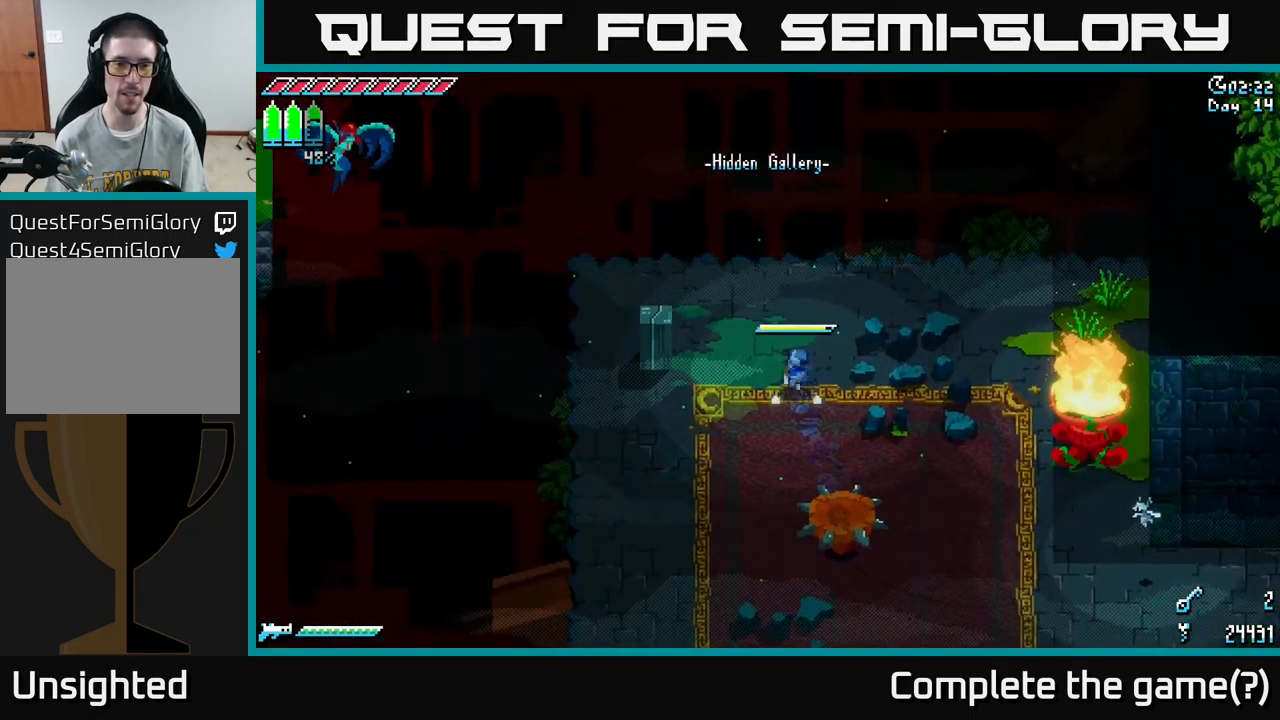
{"buttons": [], "left_stick": "up-left", "right_stick": "center", "events": [[17, "left_stick", "up-left"]]}
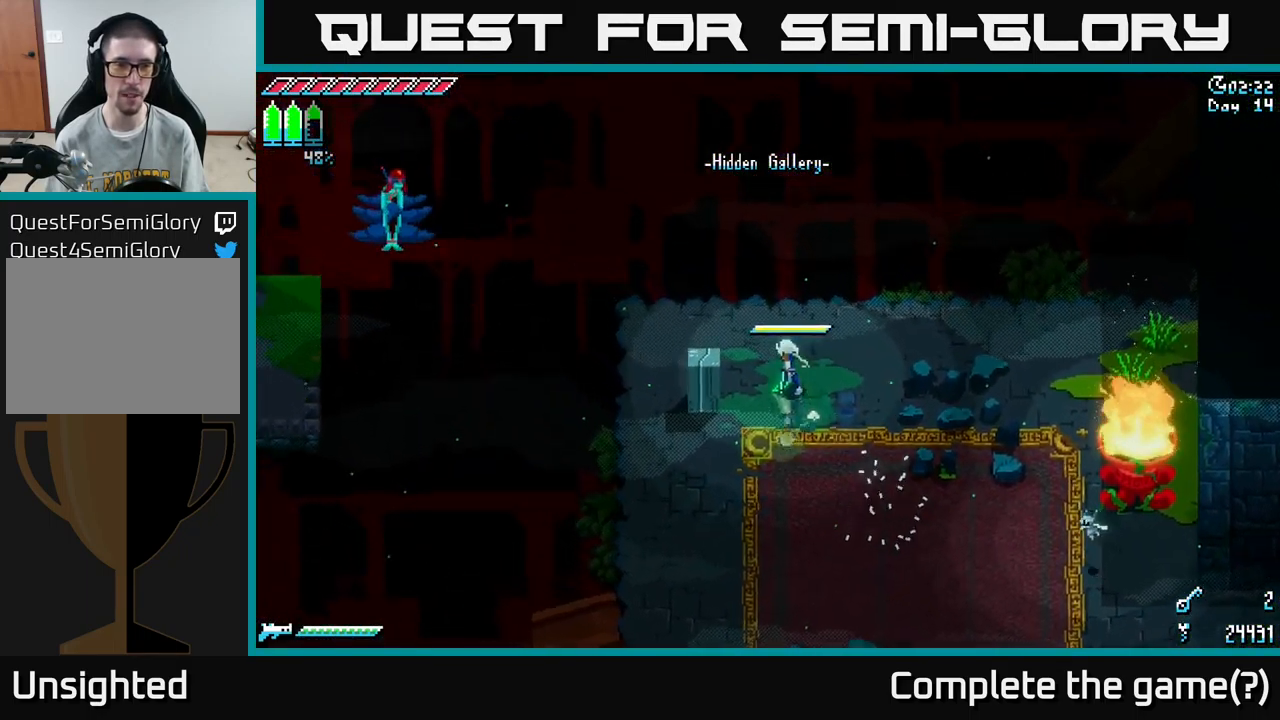
{"buttons": [], "left_stick": "center", "right_stick": "left", "events": [[317, "left_stick", "center"], [384, "right_stick", "left"]]}
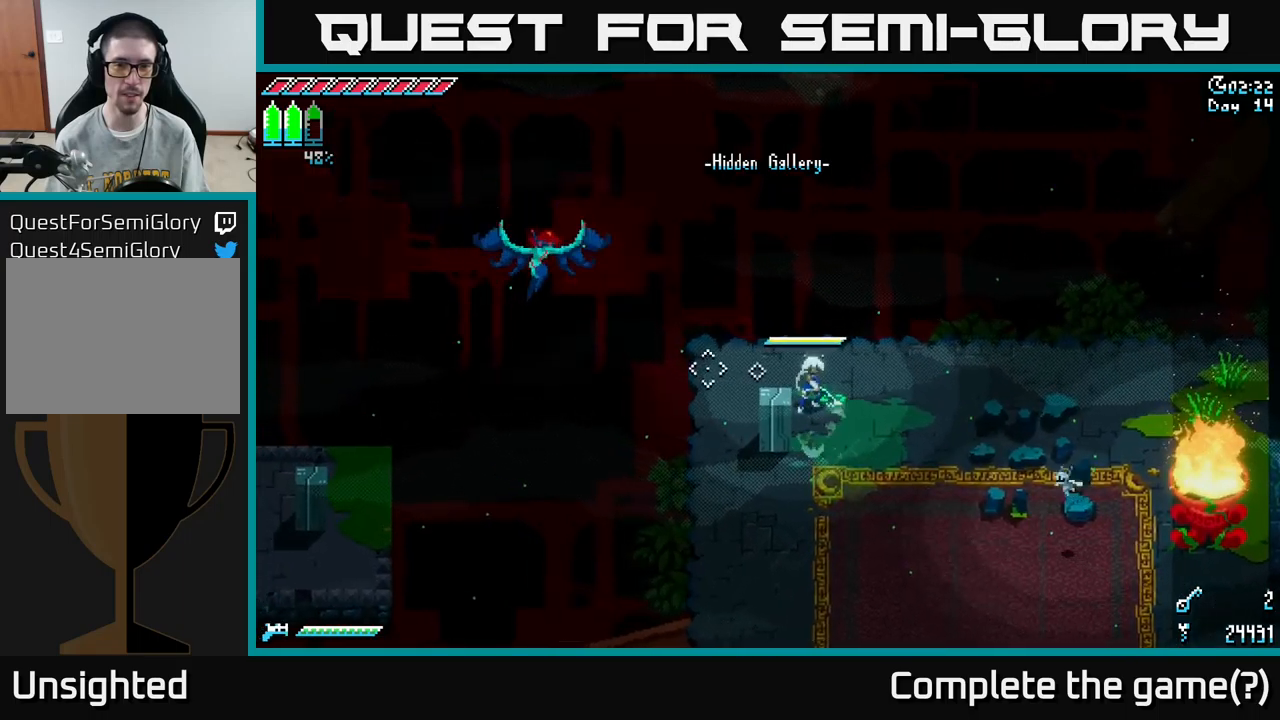
{"buttons": [], "left_stick": "center", "right_stick": "left", "events": [[17, "DPAD_RIGHT", "down"], [167, "DPAD_RIGHT", "up"]]}
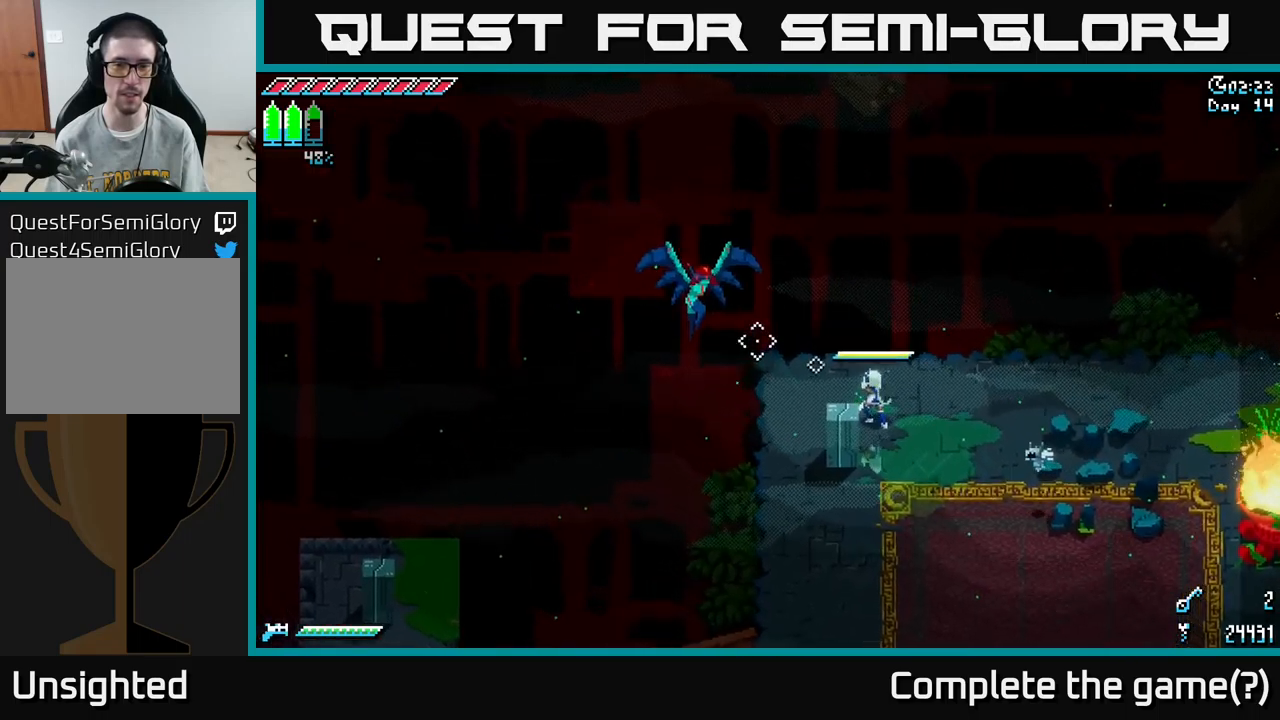
{"buttons": [], "left_stick": "right", "right_stick": "left", "events": [[317, "L2", "down"], [400, "left_stick", "right"], [450, "L2", "up"]]}
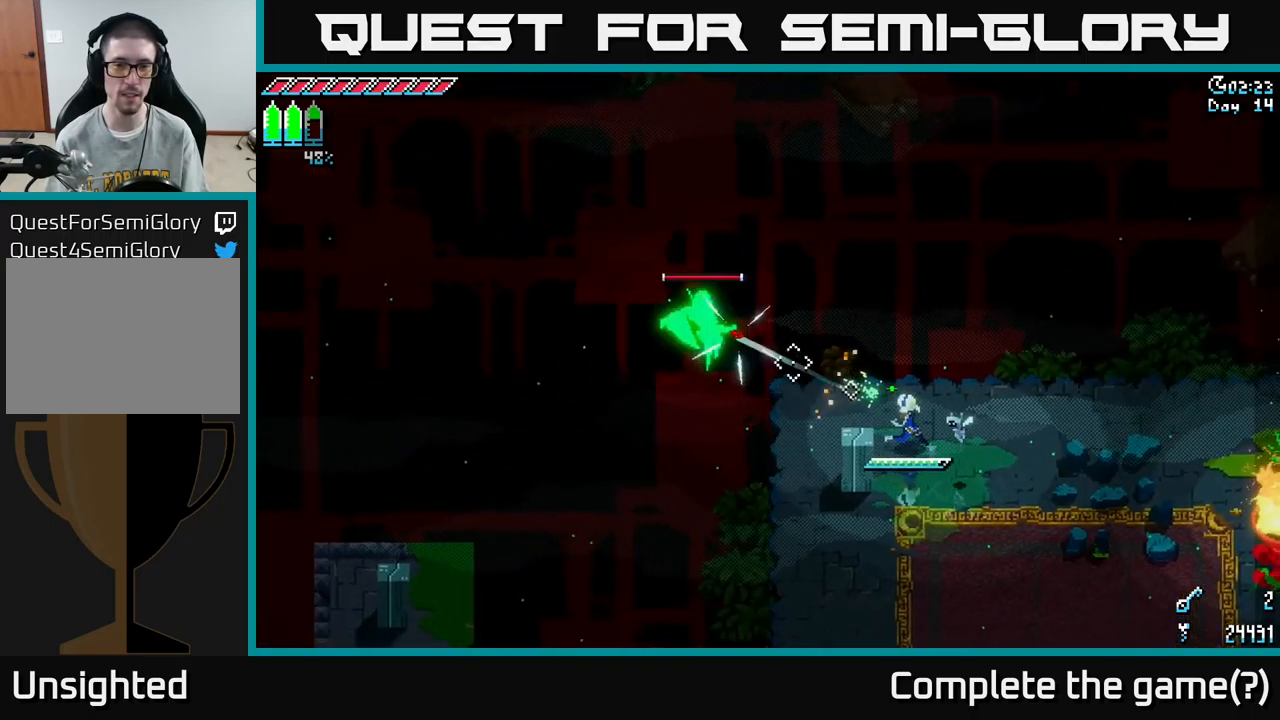
{"buttons": ["R2"], "left_stick": "right", "right_stick": "center", "events": [[100, "L2", "down"], [184, "L2", "up"], [267, "L2", "down"], [367, "L2", "up"], [417, "right_stick", "center"], [450, "R2", "down"]]}
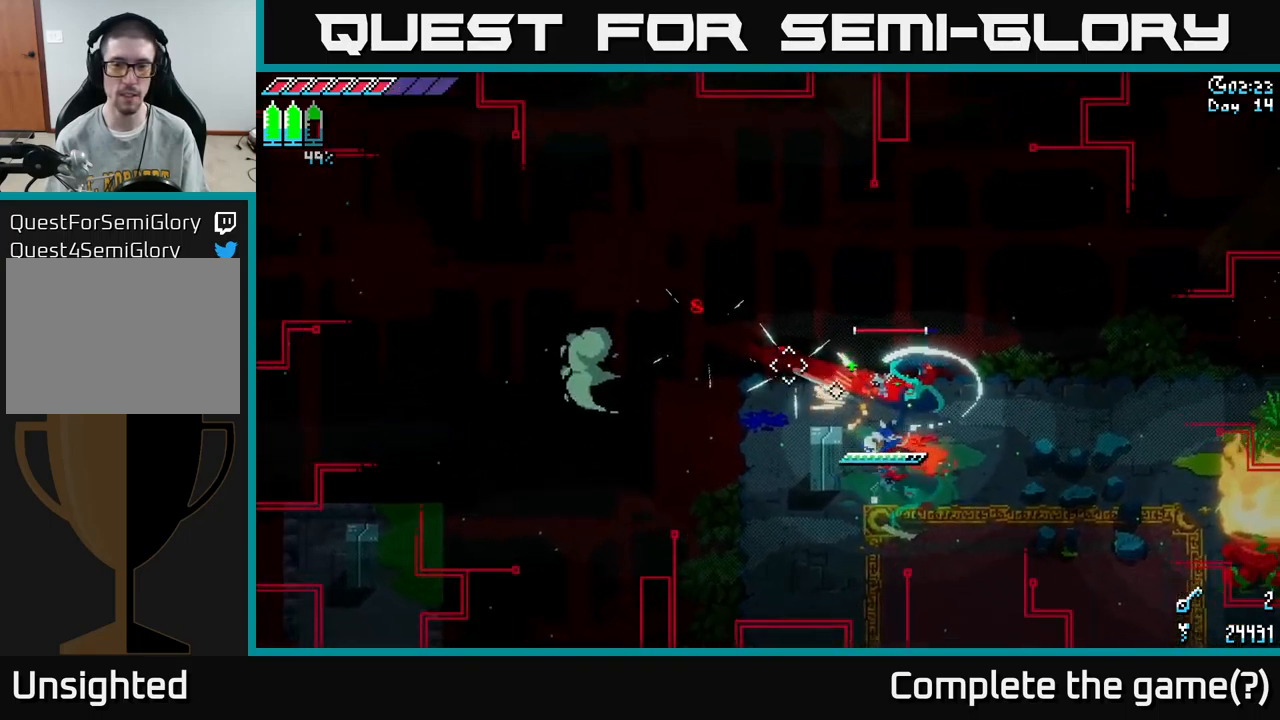
{"buttons": ["X"], "left_stick": "down-right", "right_stick": "center", "events": [[34, "R2", "up"], [34, "left_stick", "up-right"], [167, "left_stick", "down-right"], [417, "A", "down"], [450, "X", "down"], [484, "A", "up"]]}
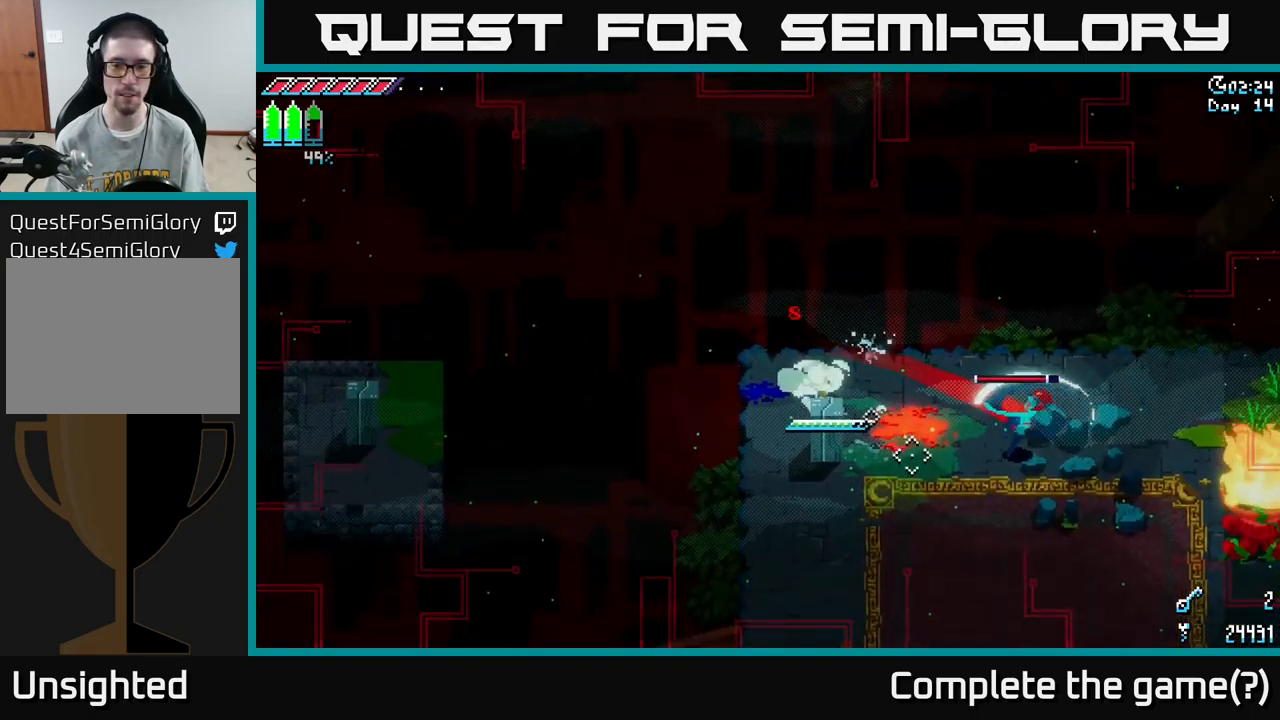
{"buttons": ["X", "R2"], "left_stick": "down-right", "right_stick": "center", "events": [[317, "A", "down"], [417, "A", "up"], [484, "R2", "down"]]}
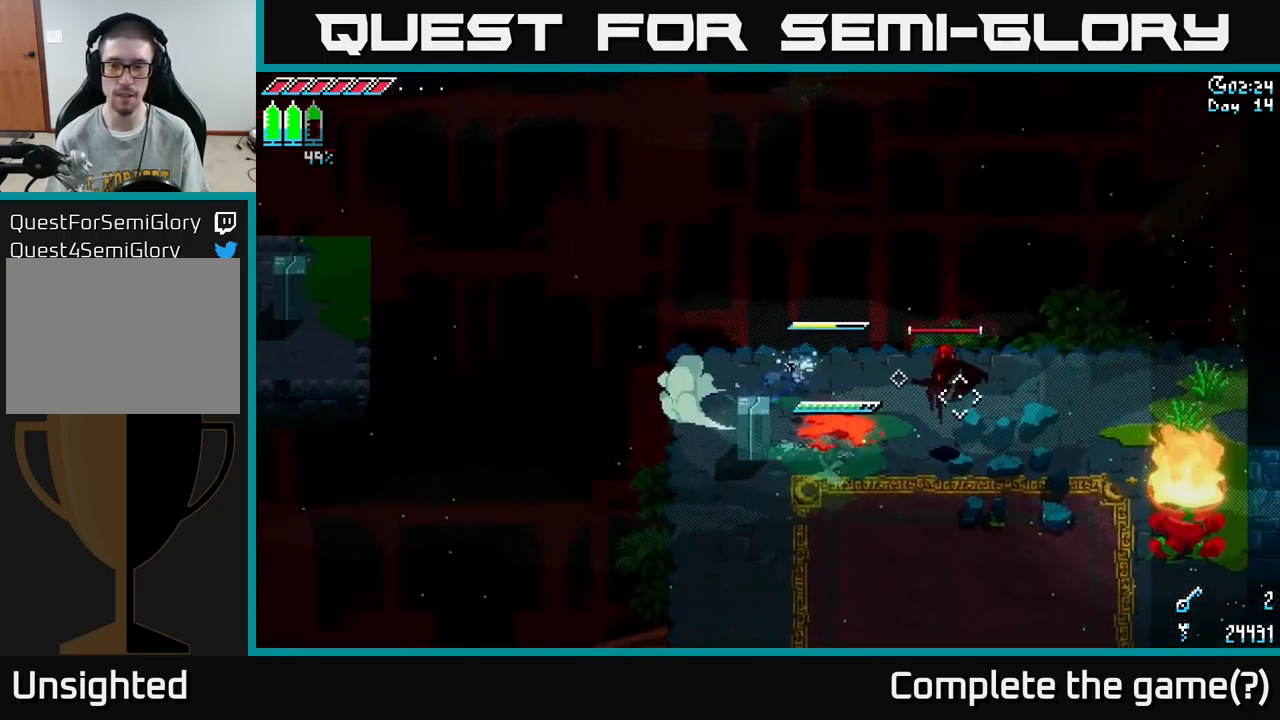
{"buttons": [], "left_stick": "center", "right_stick": "center", "events": [[17, "left_stick", "right"], [117, "R2", "up"], [300, "X", "up"], [350, "left_stick", "center"]]}
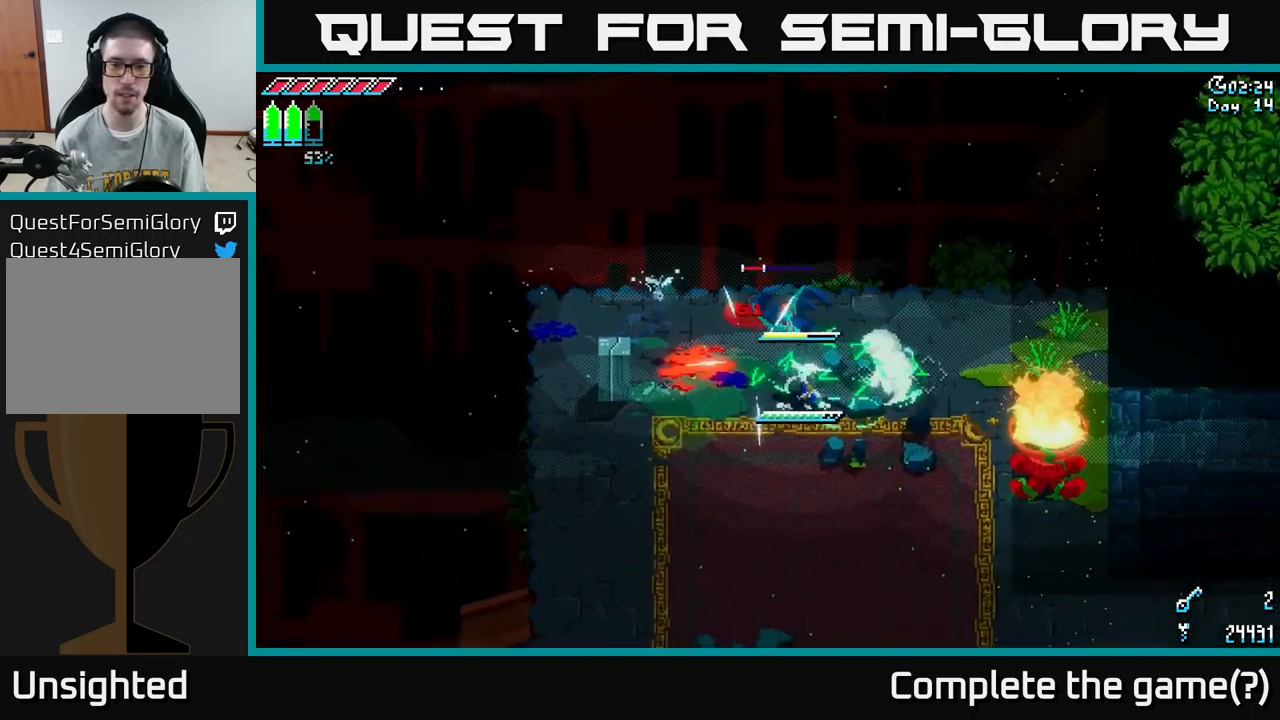
{"buttons": [], "left_stick": "center", "right_stick": "center", "events": [[167, "R2", "down"], [217, "left_stick", "up-right"], [250, "R2", "up"], [284, "left_stick", "up-left"], [434, "left_stick", "center"]]}
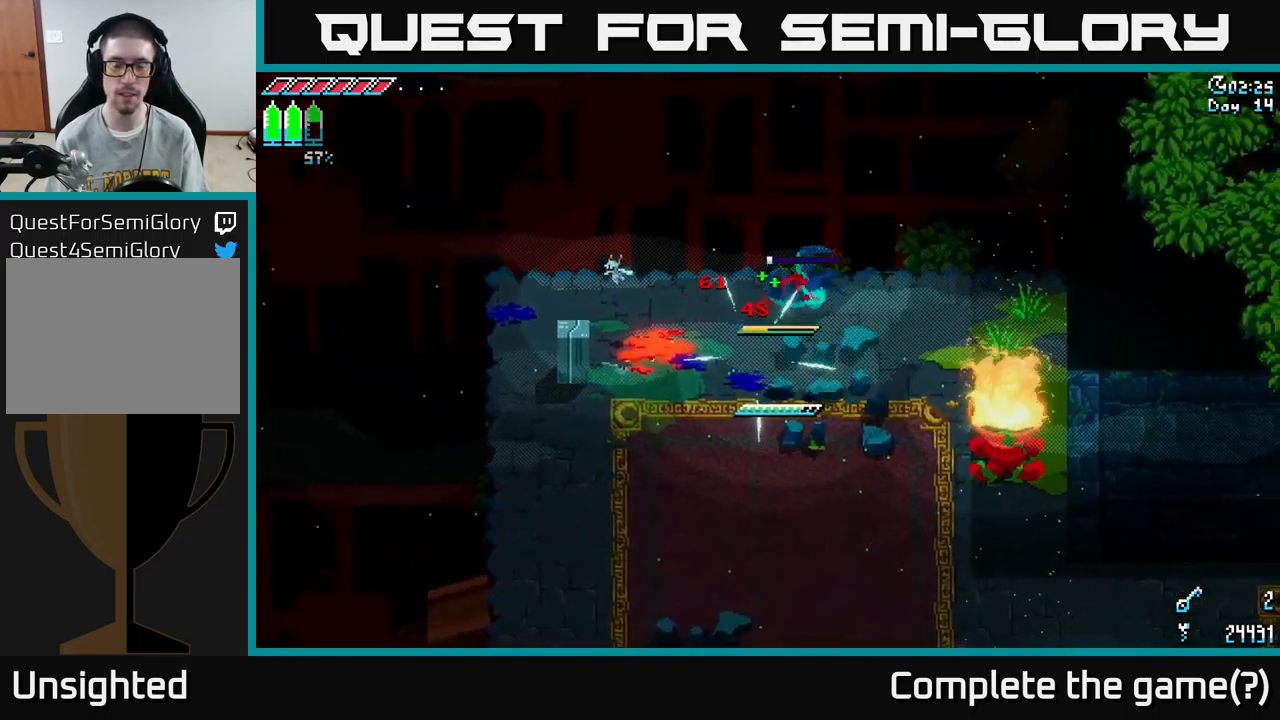
{"buttons": ["X"], "left_stick": "down-left", "right_stick": "center", "events": [[150, "left_stick", "down-left"], [300, "X", "down"]]}
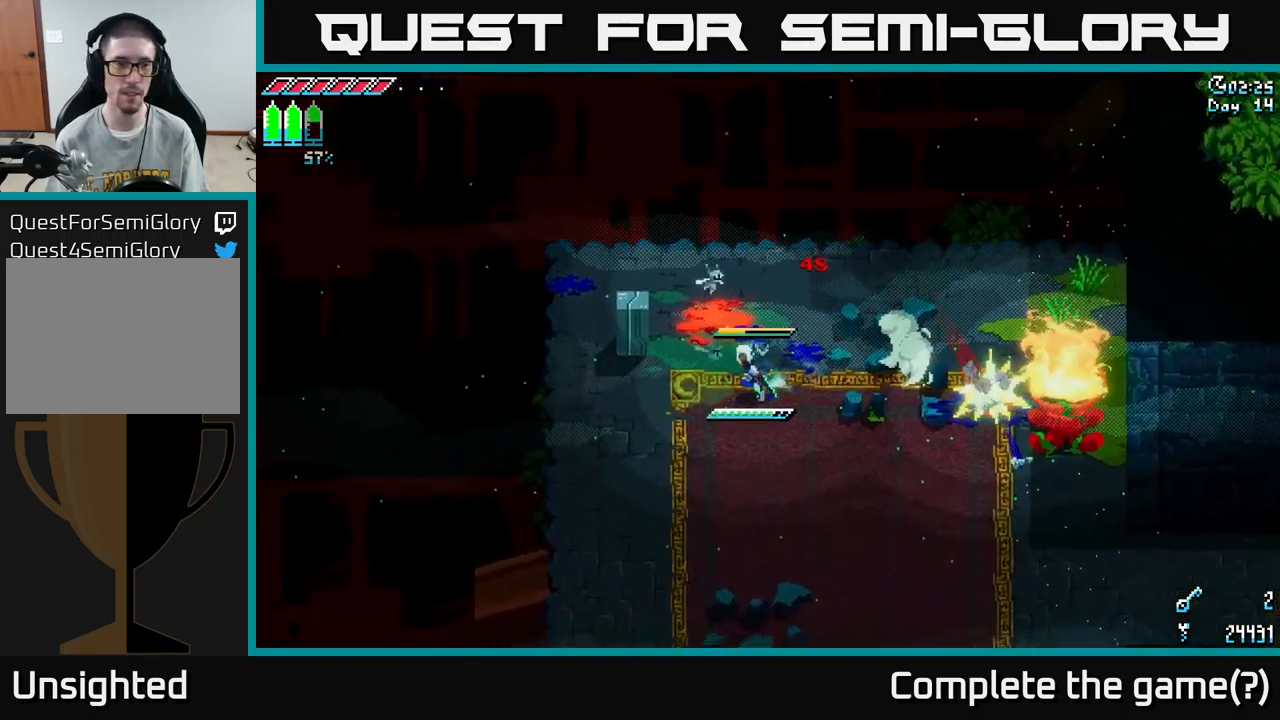
{"buttons": ["X"], "left_stick": "left", "right_stick": "center", "events": [[150, "left_stick", "left"]]}
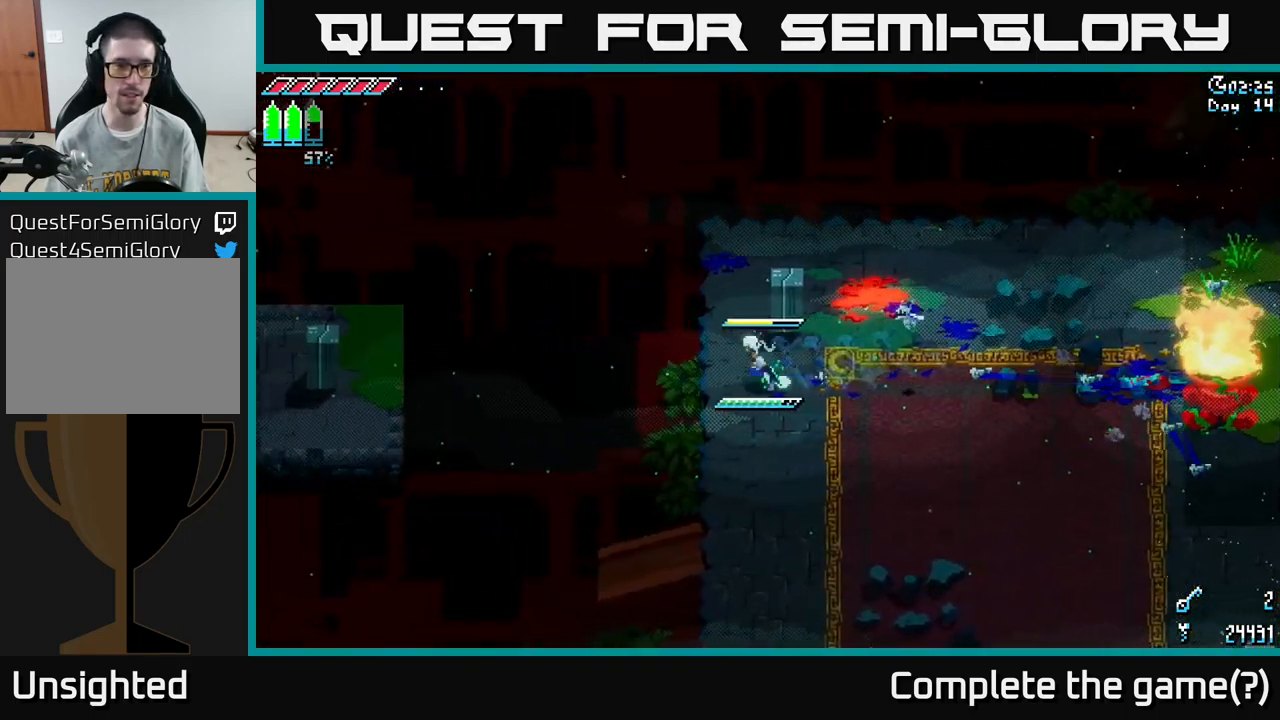
{"buttons": [], "left_stick": "center", "right_stick": "down-left", "events": [[50, "X", "up"], [117, "left_stick", "center"], [184, "X", "down"], [334, "X", "up"], [484, "right_stick", "down-left"]]}
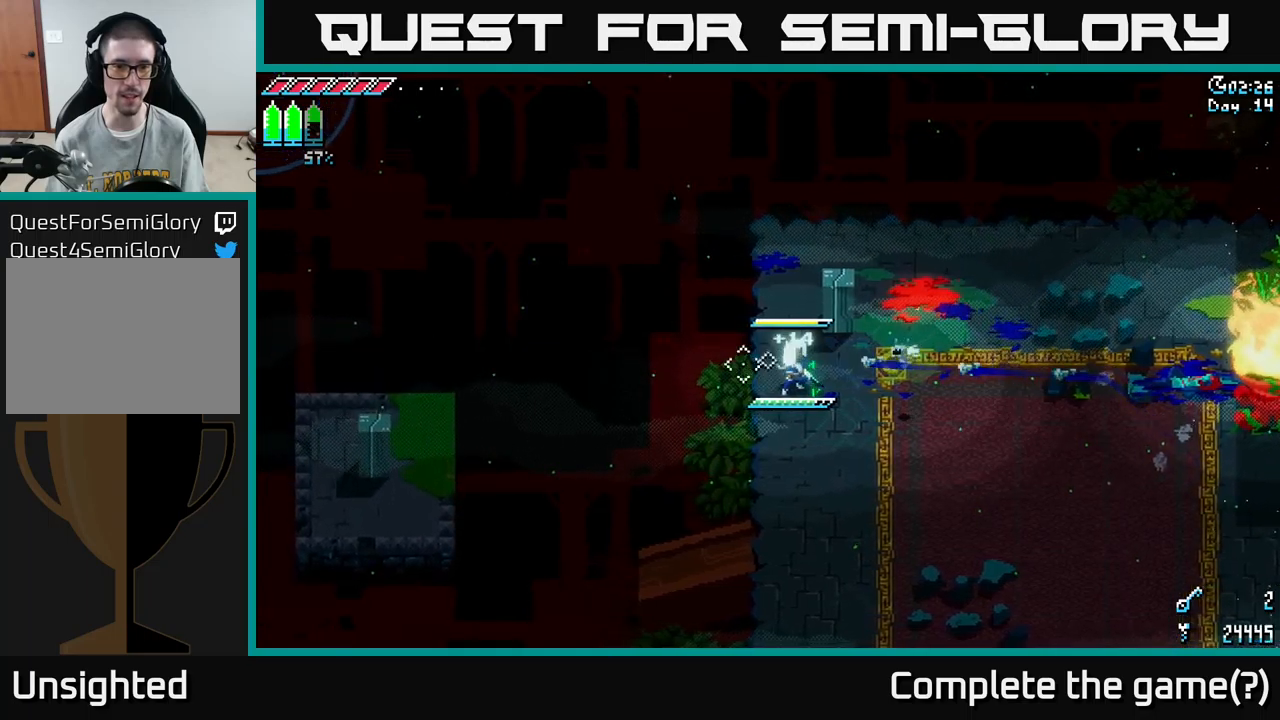
{"buttons": ["L2"], "left_stick": "center", "right_stick": "left", "events": [[17, "right_stick", "left"], [417, "L2", "down"]]}
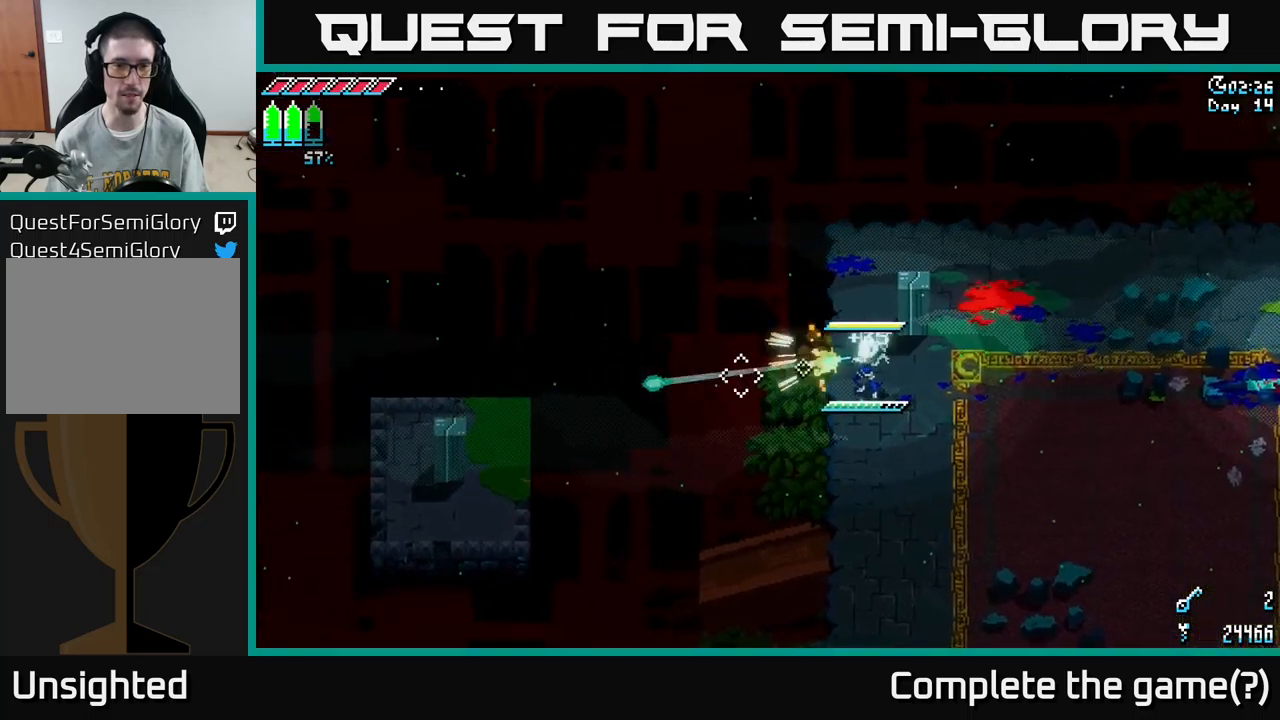
{"buttons": ["DPAD_RIGHT"], "left_stick": "center", "right_stick": "left", "events": [[17, "L2", "up"], [483, "DPAD_RIGHT", "down"]]}